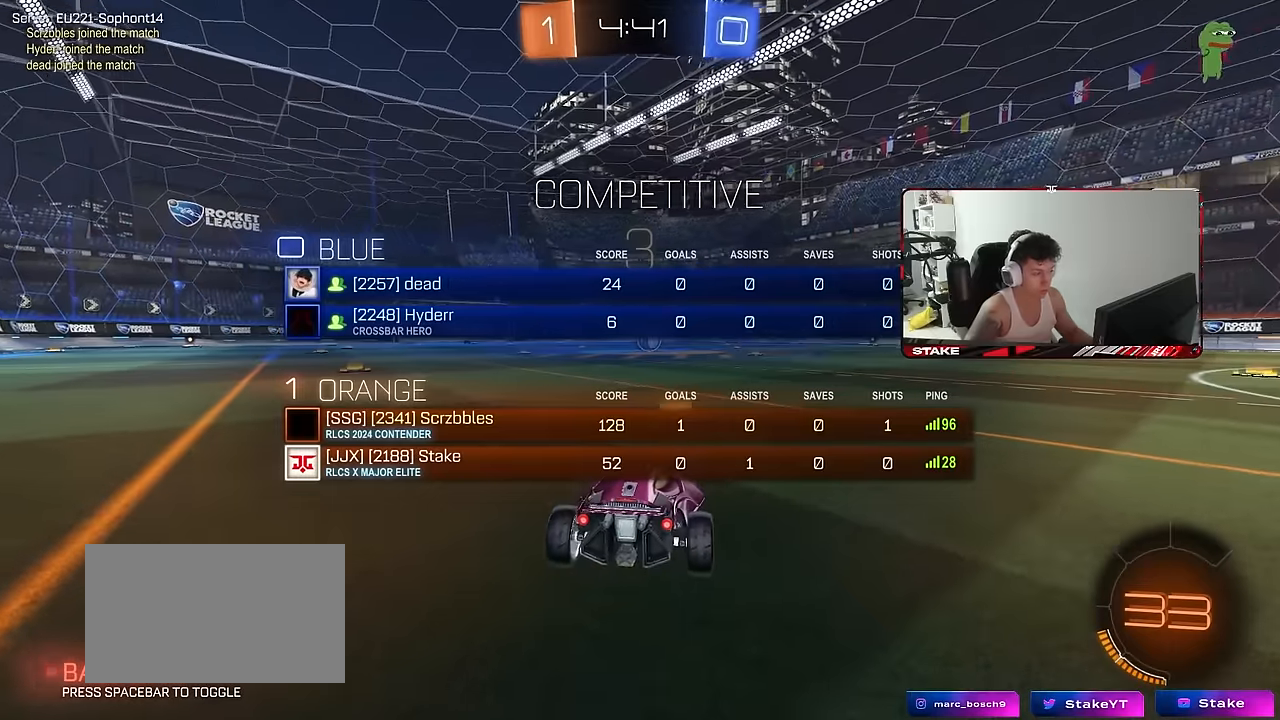
Gameplay with keyboard and mouse; each line is a JSON object with the keys and mouse buttons held at the frame after it. "events" lists presses ("down") and releases ("up") of "1", "2", "3", "4", "5", "a", "alt", "c", "caps_lock", "ctrl", "d", "e", "f", "g", "q", "r", "s", "shift", "space", "t", "tab", "v", "w", "x", "z", "mouse_left", "mouse_wheel" and "mouse_right" between this image and that frame as [ms after this image, input, new state], when the widget could be followed in between. "mouse_left", "mouse_wheel", "mouse_right" = the "left", "wheel", "right" buttons of the "mouse" list. No other keys are recorded. "wheel" means that the mouse wheel is clicked or scrolled. "mouse_move" is the direction in which the mouse moves at that frame (one of eight, or "still"), when it could be read.
{"keys": ["tab"], "mouse": [], "mouse_move": "still", "events": []}
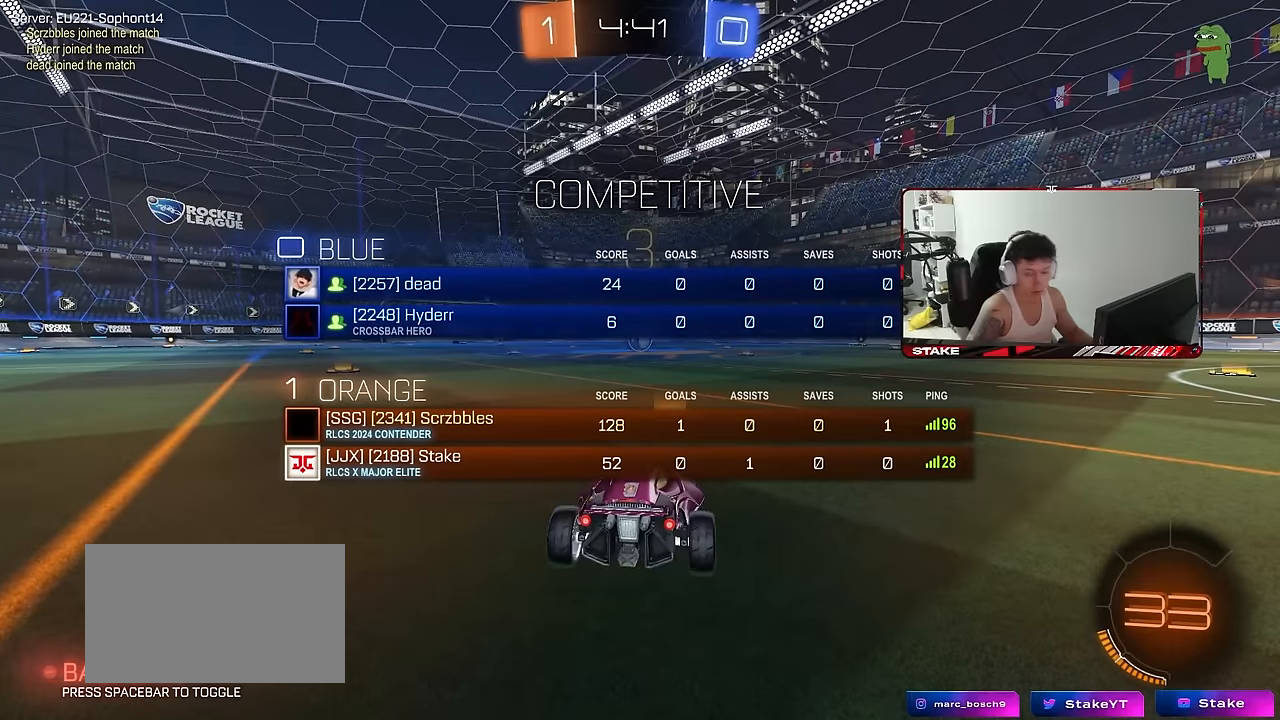
{"keys": ["tab", "x"], "mouse": [], "mouse_move": "still", "events": [[467, "x", "down"]]}
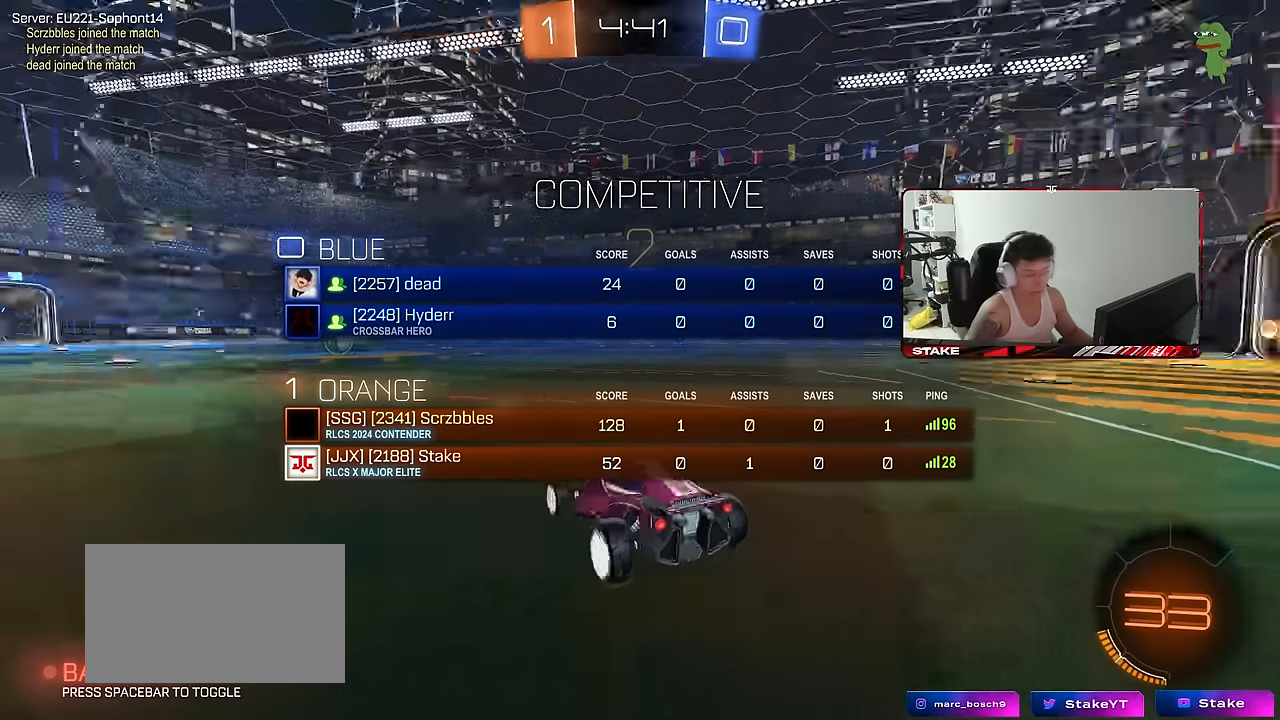
{"keys": ["space", "tab"], "mouse": ["left"], "mouse_move": "up-left", "events": [[50, "x", "up"], [384, "space", "down"], [484, "mouse_left", "down"]]}
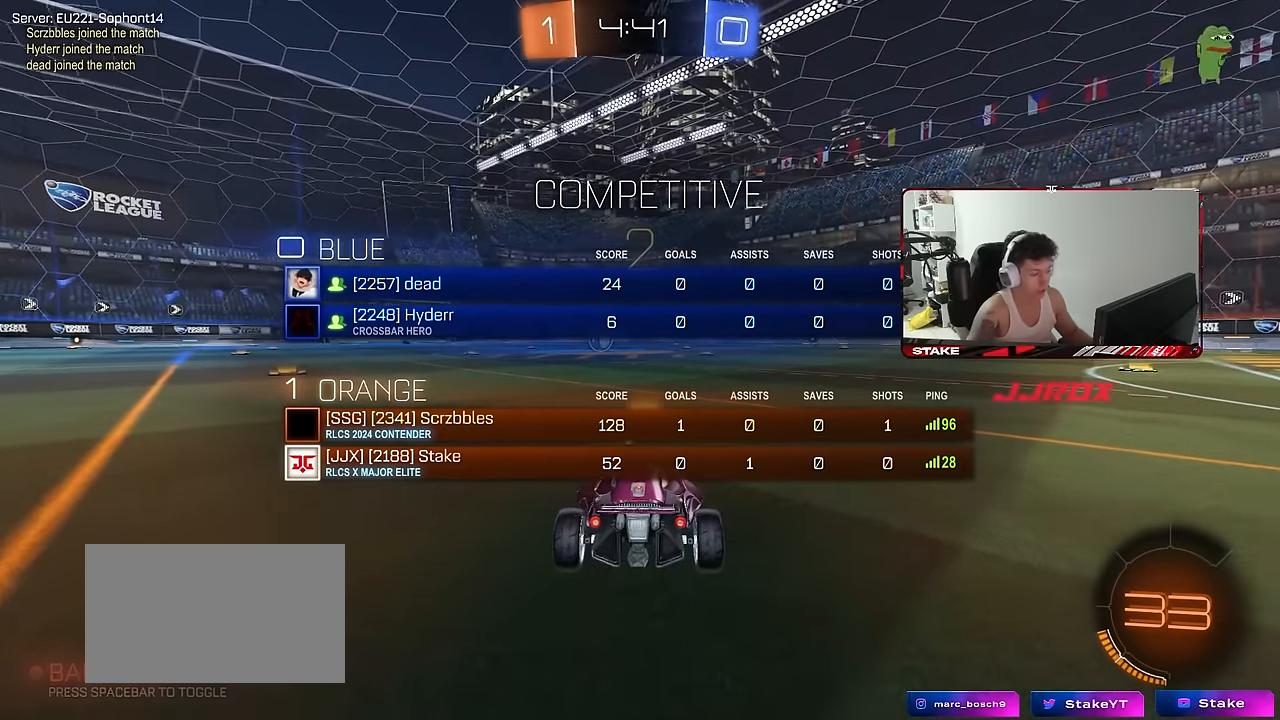
{"keys": ["w"], "mouse": ["left"], "mouse_move": "right", "events": [[34, "space", "up"], [117, "space", "down"], [267, "space", "up"], [300, "w", "down"], [450, "tab", "up"]]}
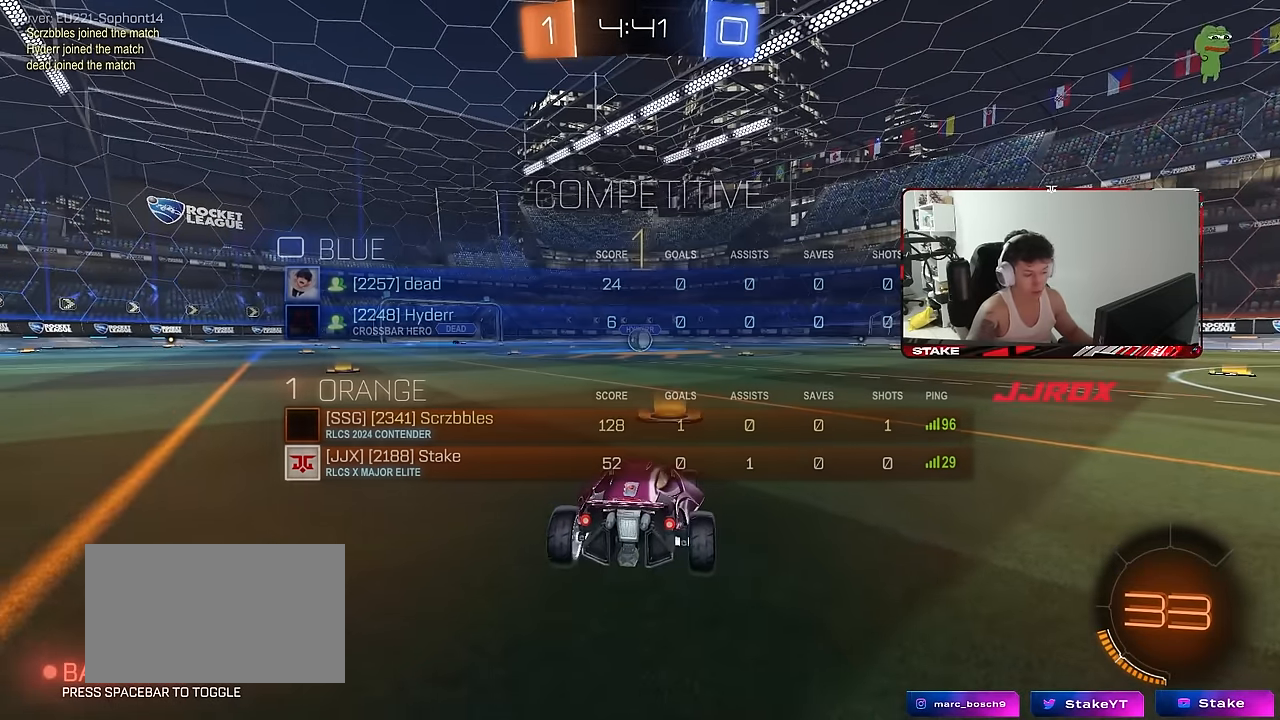
{"keys": ["w"], "mouse": ["left"], "mouse_move": "right", "events": []}
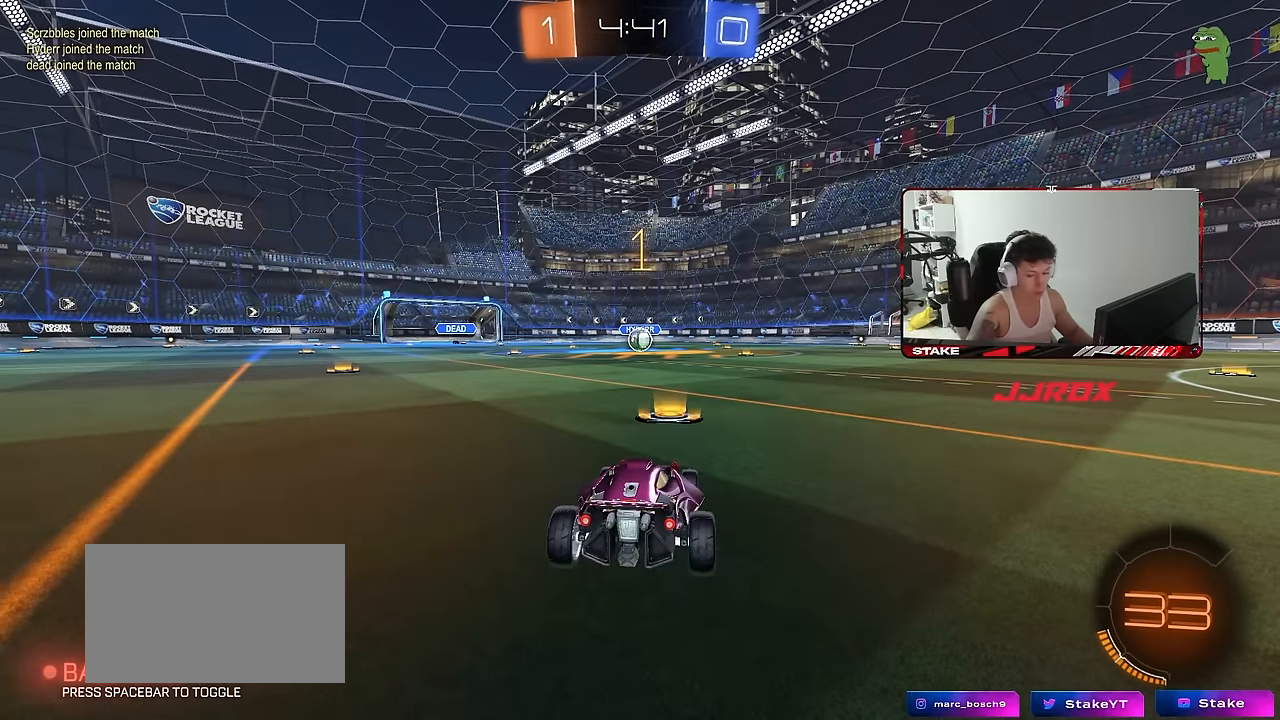
{"keys": ["w"], "mouse": ["left", "right"], "mouse_move": "still", "events": [[384, "d", "down"], [434, "mouse_right", "down"], [484, "d", "up"]]}
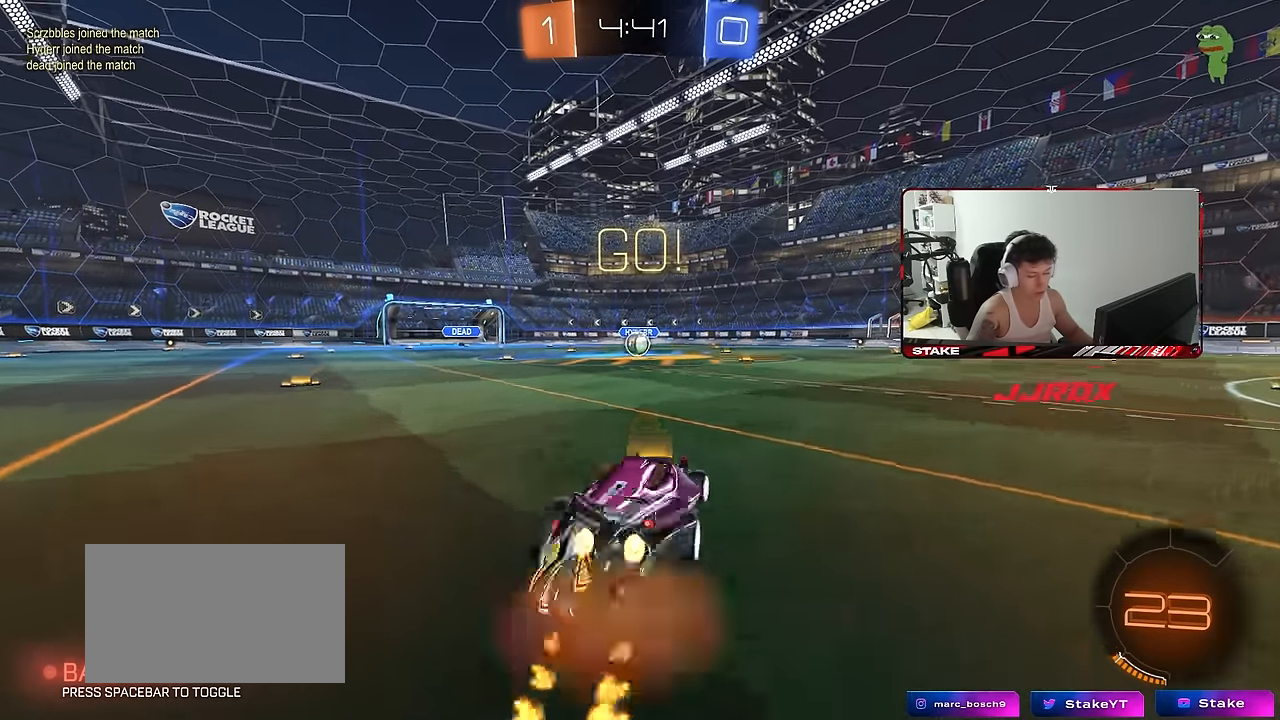
{"keys": ["a", "s", "shift"], "mouse": ["left"], "mouse_move": "still", "events": [[34, "a", "down"], [34, "mouse_right", "up"], [34, "shift", "down"], [67, "mouse_right", "down"], [117, "s", "down"], [117, "w", "up"], [167, "mouse_right", "up"]]}
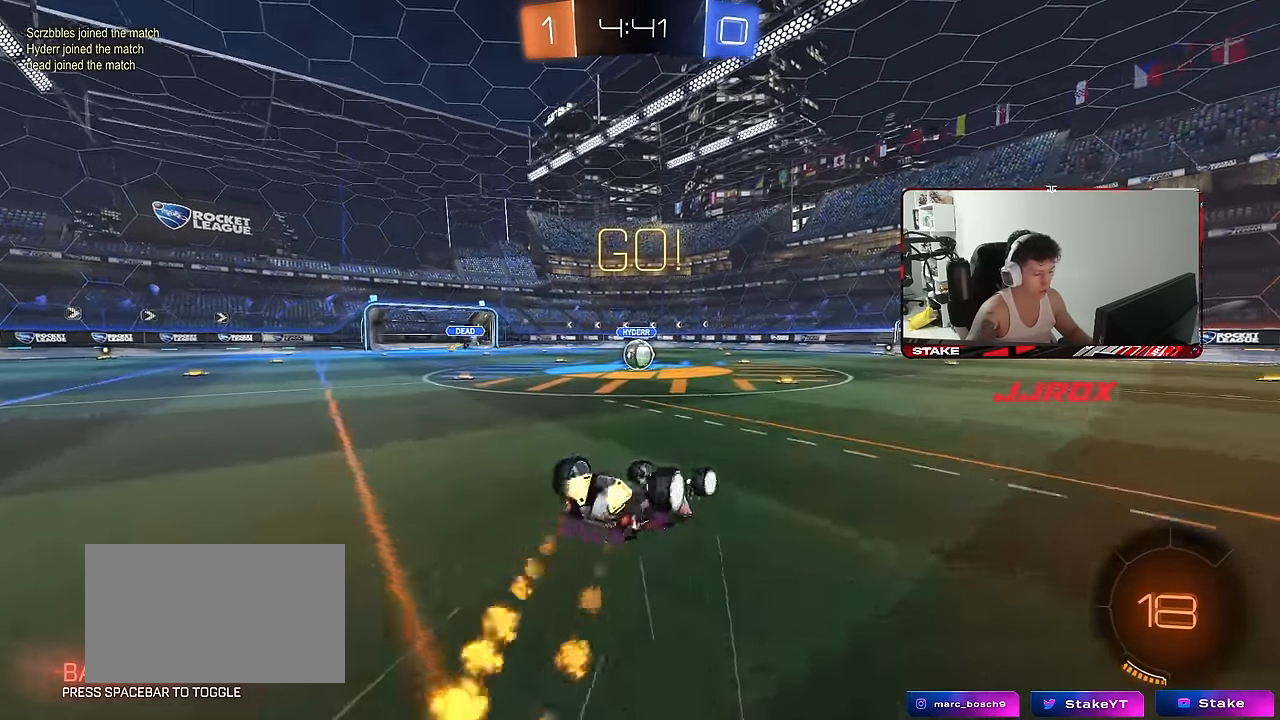
{"keys": [], "mouse": [], "mouse_move": "still", "events": [[84, "s", "up"], [184, "s", "down"], [367, "shift", "up"], [417, "a", "up"], [417, "mouse_left", "up"], [417, "s", "up"]]}
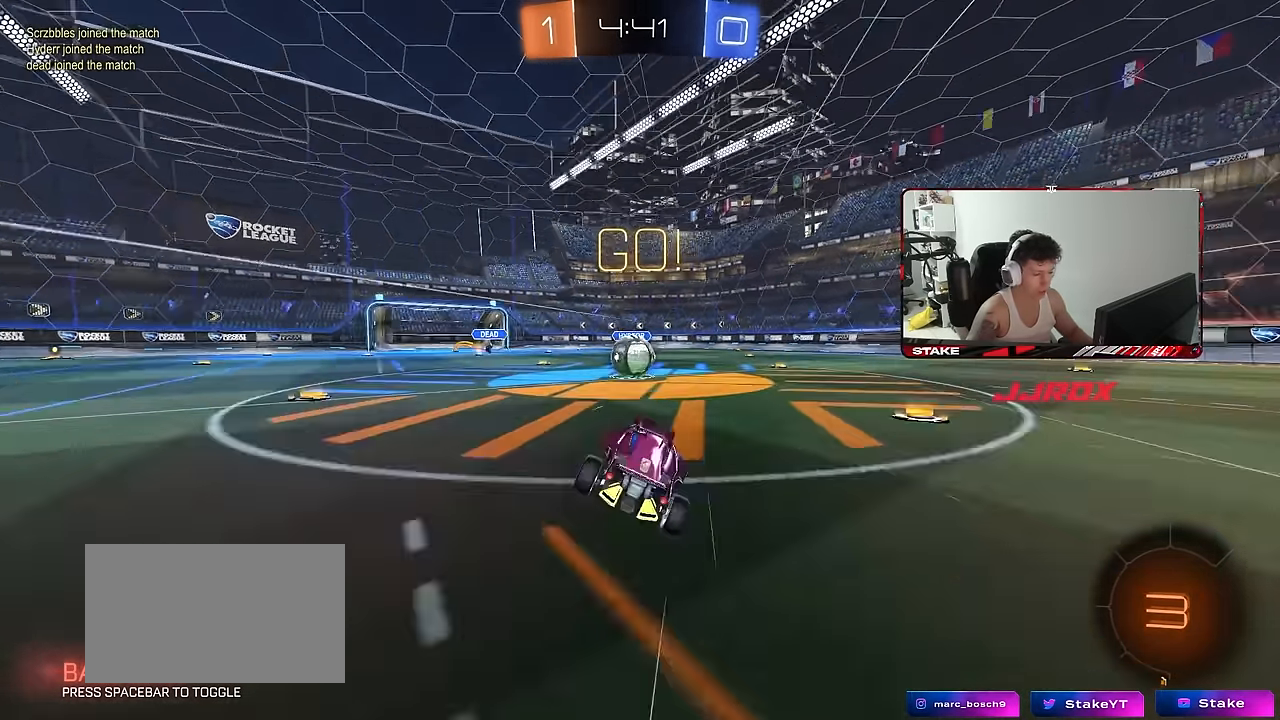
{"keys": ["shift", "w"], "mouse": [], "mouse_move": "still", "events": [[150, "a", "down"], [150, "w", "down"], [200, "a", "up"], [250, "mouse_right", "down"], [250, "w", "up"], [317, "mouse_right", "up"], [434, "w", "down"], [484, "shift", "down"]]}
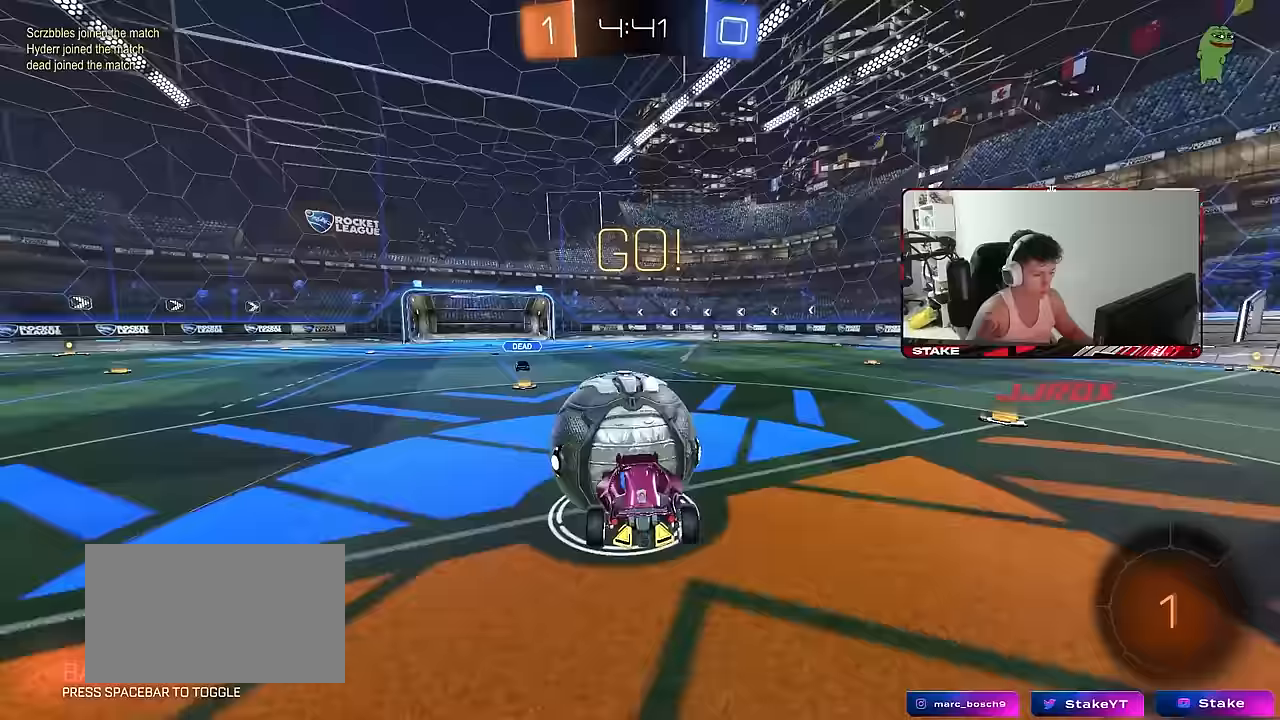
{"keys": ["d", "shift"], "mouse": [], "mouse_move": "still", "events": [[33, "d", "down"], [67, "mouse_right", "down"], [267, "mouse_right", "up"], [267, "s", "down"], [267, "w", "up"], [450, "s", "up"]]}
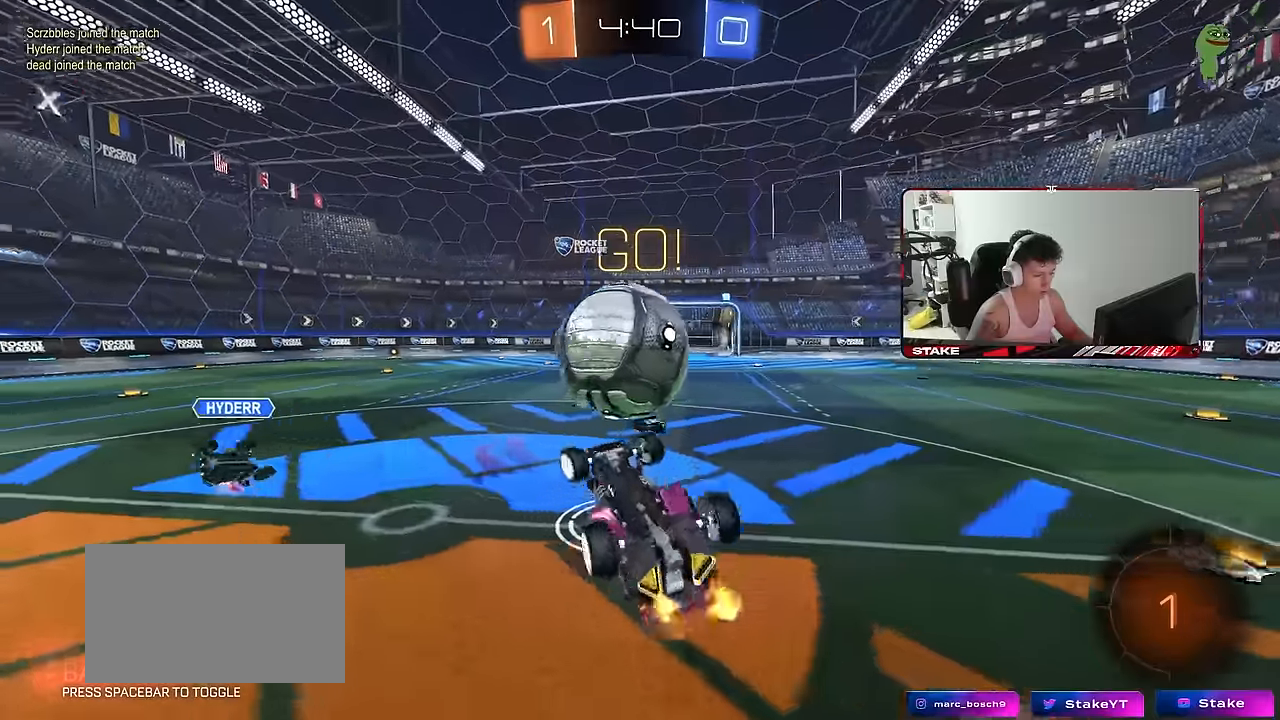
{"keys": [], "mouse": [], "mouse_move": "still", "events": [[183, "shift", "up"], [367, "d", "up"]]}
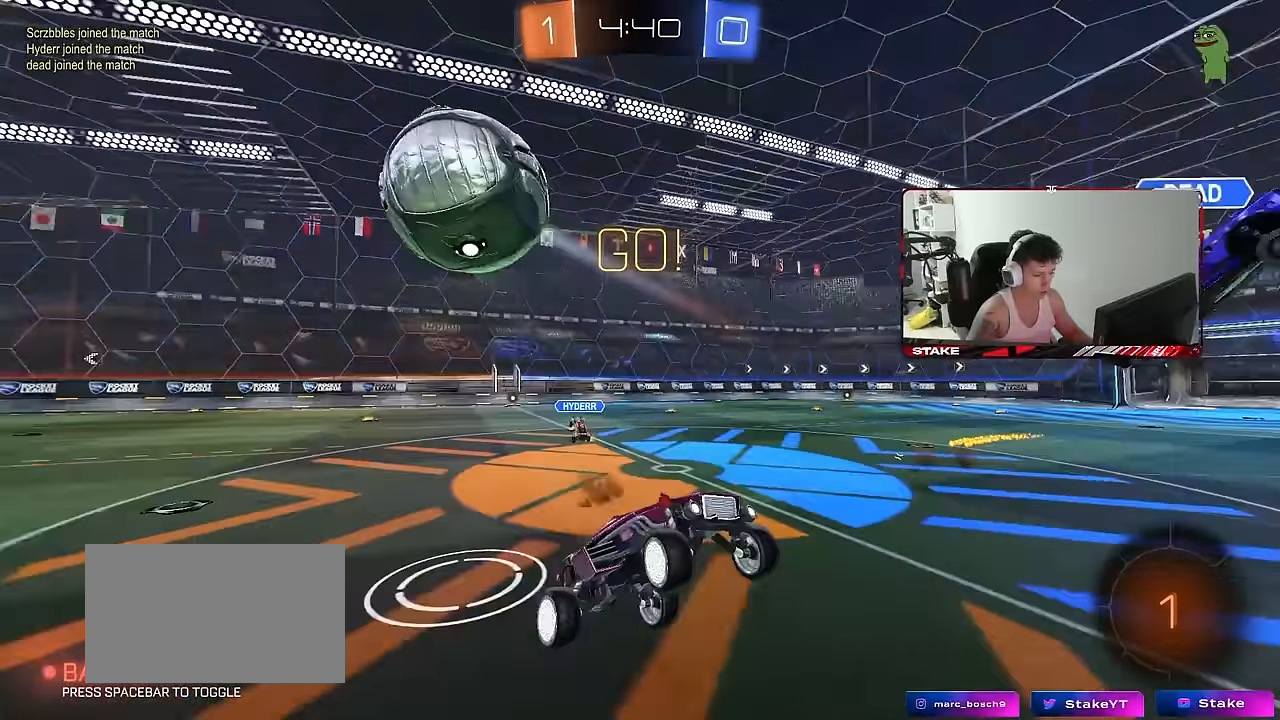
{"keys": ["d", "w"], "mouse": [], "mouse_move": "still", "events": [[17, "d", "down"], [100, "d", "up"], [250, "w", "down"], [333, "d", "down"]]}
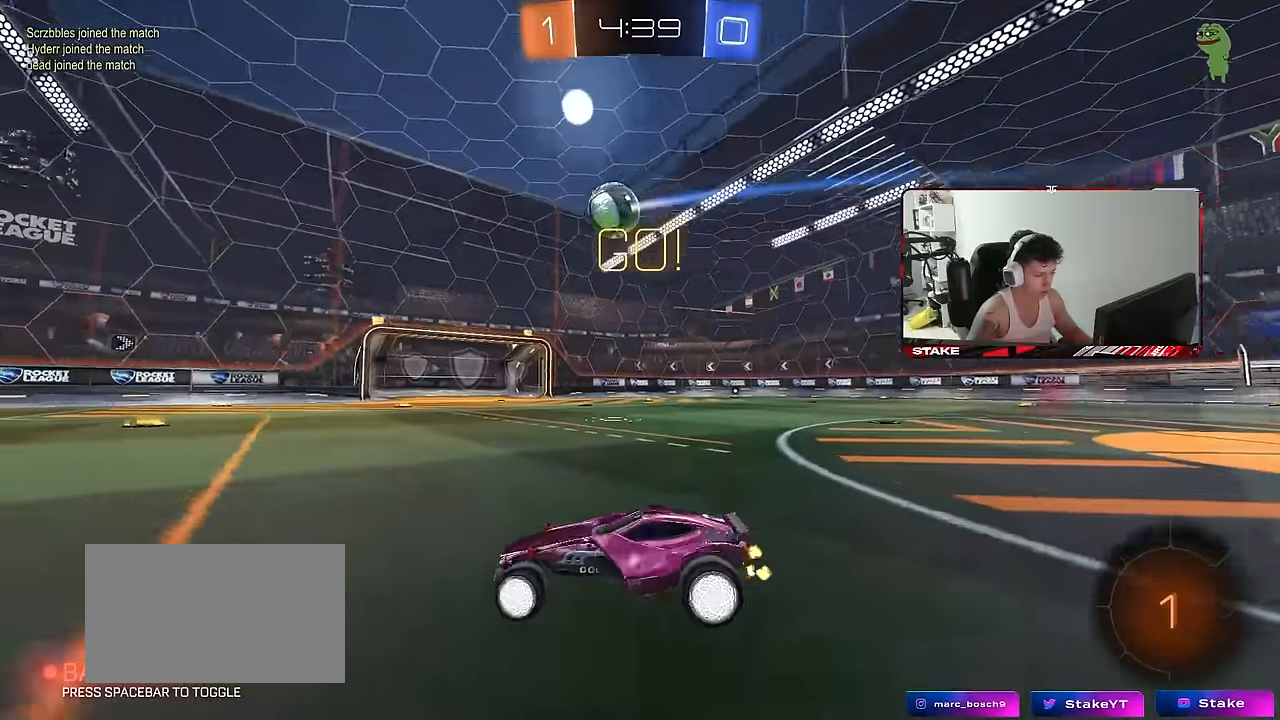
{"keys": ["w"], "mouse": ["left", "right"], "mouse_move": "still", "events": [[450, "d", "up"], [500, "mouse_left", "down"], [500, "mouse_right", "down"]]}
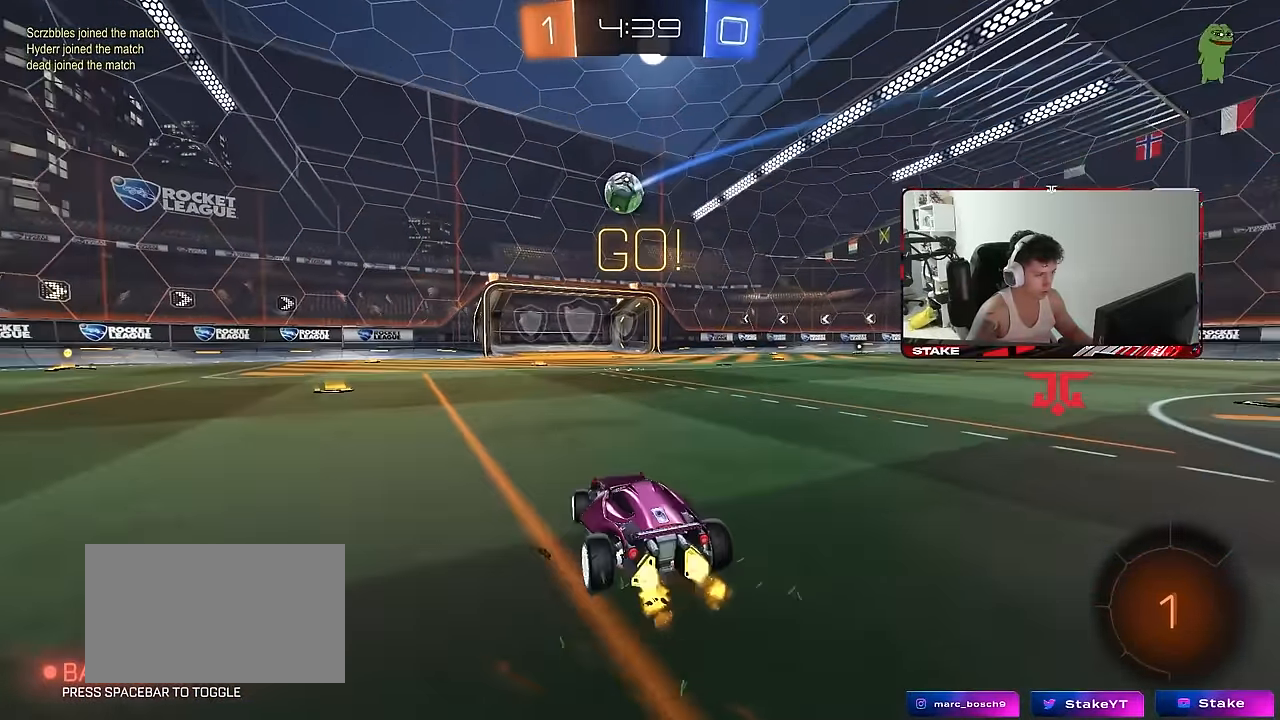
{"keys": ["w"], "mouse": [], "mouse_move": "still", "events": [[83, "mouse_right", "up"], [133, "mouse_right", "down"], [183, "mouse_left", "up"], [333, "mouse_right", "up"]]}
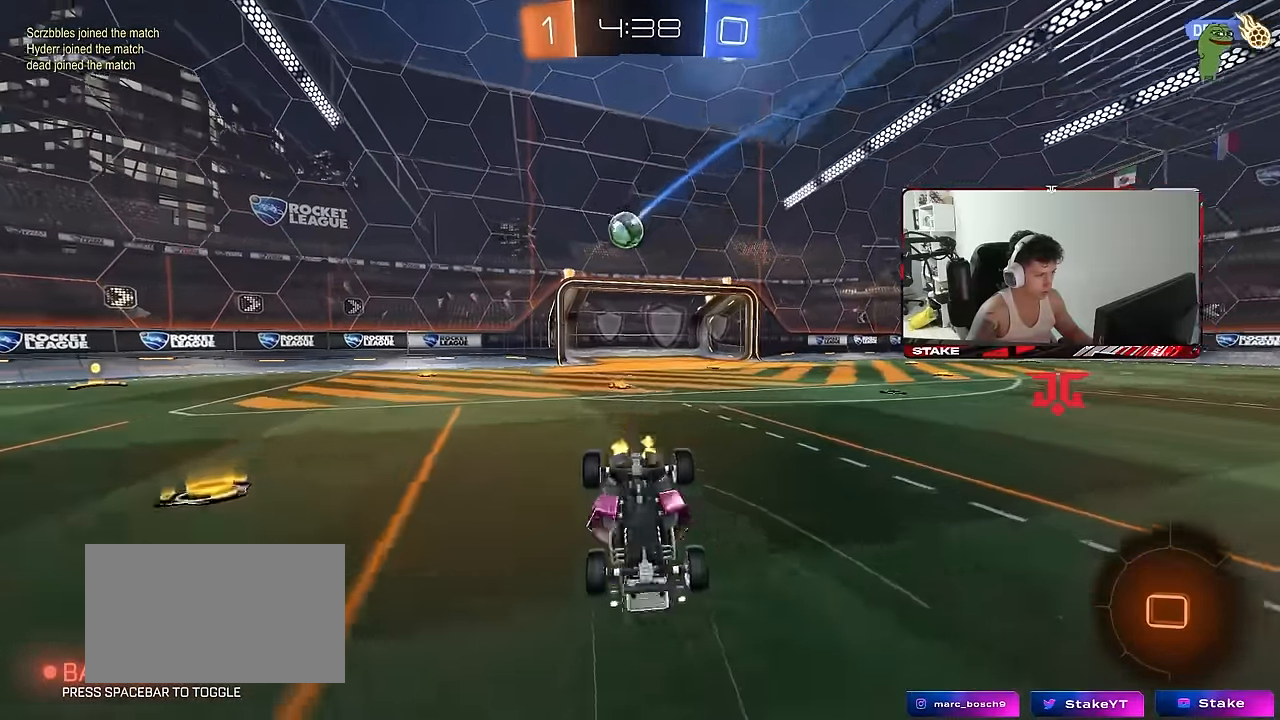
{"keys": [], "mouse": [], "mouse_move": "still", "events": [[100, "d", "down"], [200, "d", "up"], [200, "w", "up"]]}
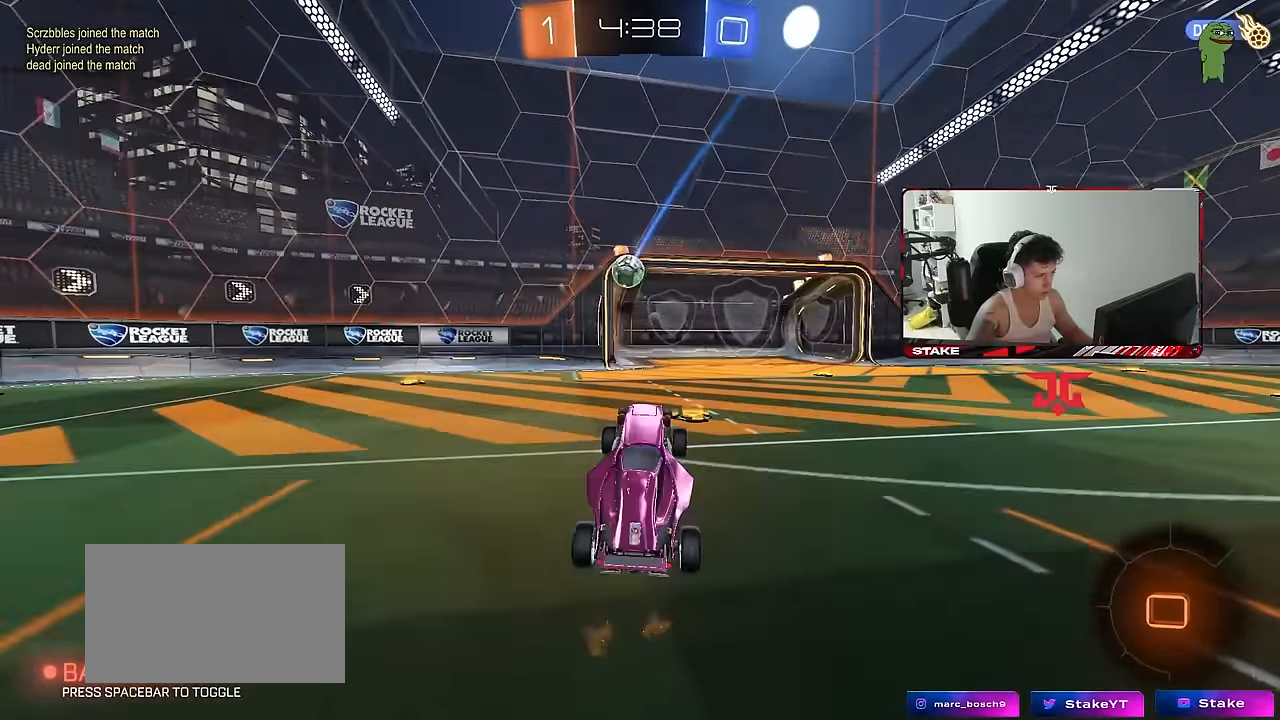
{"keys": ["w"], "mouse": ["left"], "mouse_move": "still", "events": [[117, "d", "down"], [167, "w", "down"], [400, "mouse_left", "down"], [450, "d", "up"]]}
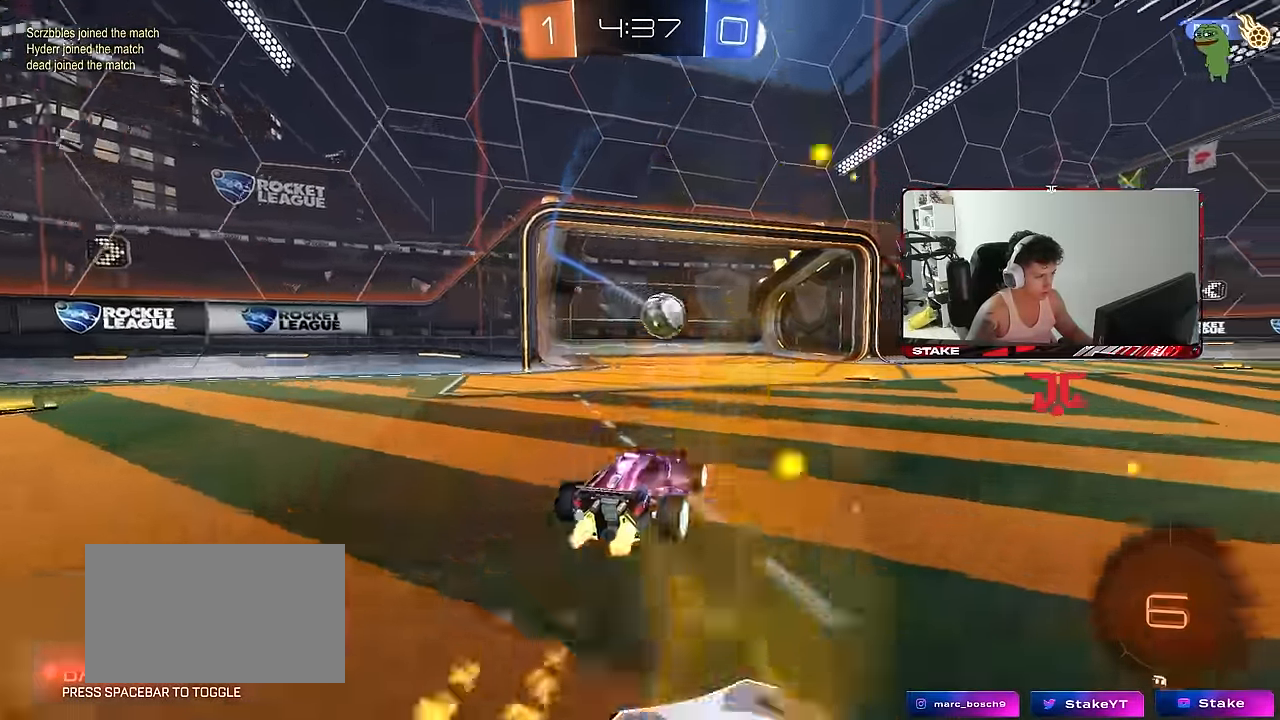
{"keys": ["a", "s", "shift"], "mouse": [], "mouse_move": "right", "events": [[84, "d", "down"], [134, "mouse_left", "up"], [184, "d", "up"], [234, "w", "up"], [284, "mouse_right", "down"], [317, "s", "down"], [367, "a", "down"], [367, "shift", "down"], [417, "mouse_right", "up"]]}
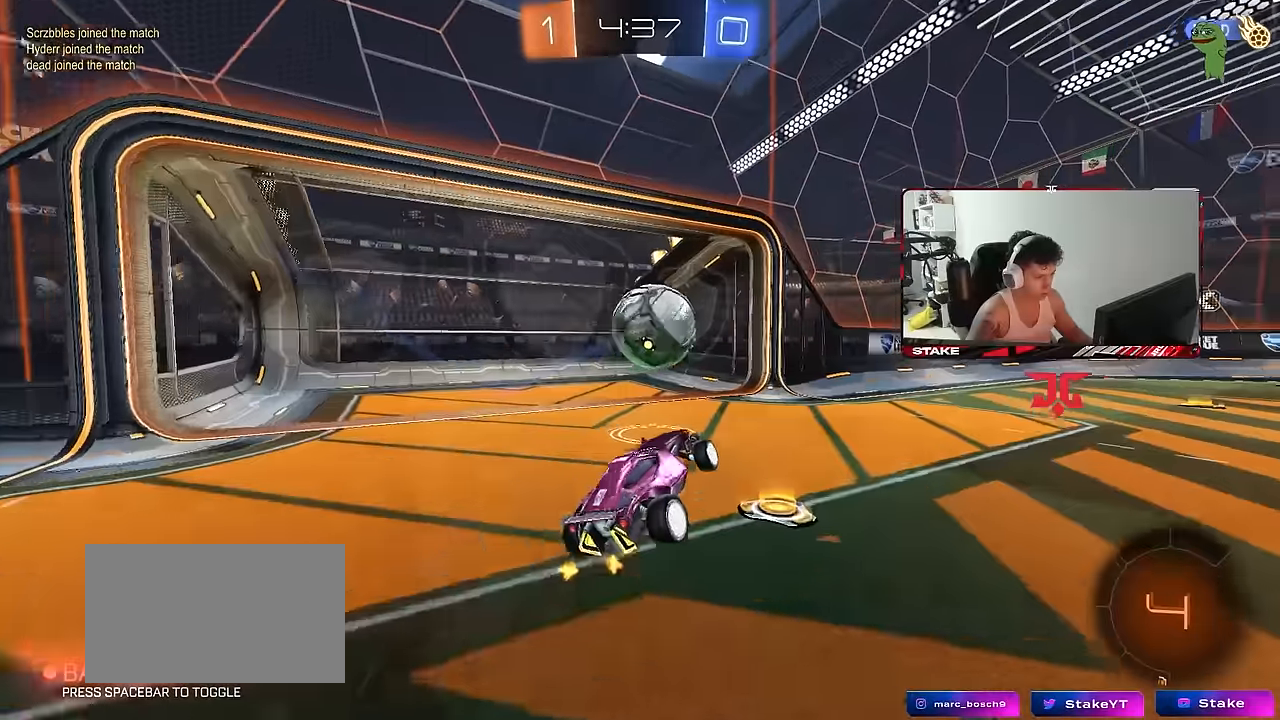
{"keys": ["d", "s", "shift"], "mouse": [], "mouse_move": "still", "events": [[17, "a", "up"], [17, "d", "down"], [17, "s", "up"], [17, "shift", "up"], [67, "mouse_left", "down"], [100, "d", "up"], [100, "shift", "down"], [150, "d", "down"], [200, "d", "up"], [250, "w", "down"], [284, "mouse_right", "down"], [350, "d", "down"], [384, "s", "down"], [384, "w", "up"], [417, "mouse_left", "up"], [484, "mouse_right", "up"]]}
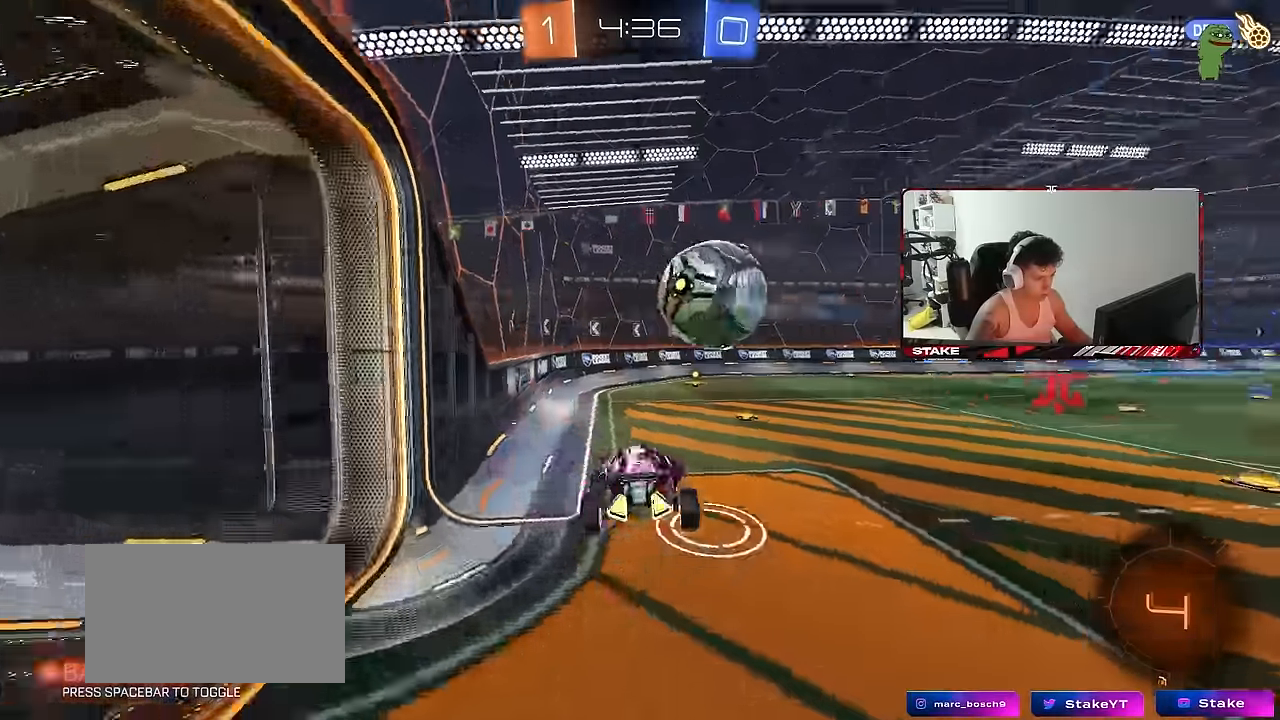
{"keys": ["a", "s", "shift"], "mouse": ["right"], "mouse_move": "still", "events": [[267, "s", "up"], [317, "d", "up"], [350, "a", "down"], [350, "mouse_right", "down"], [400, "s", "down"]]}
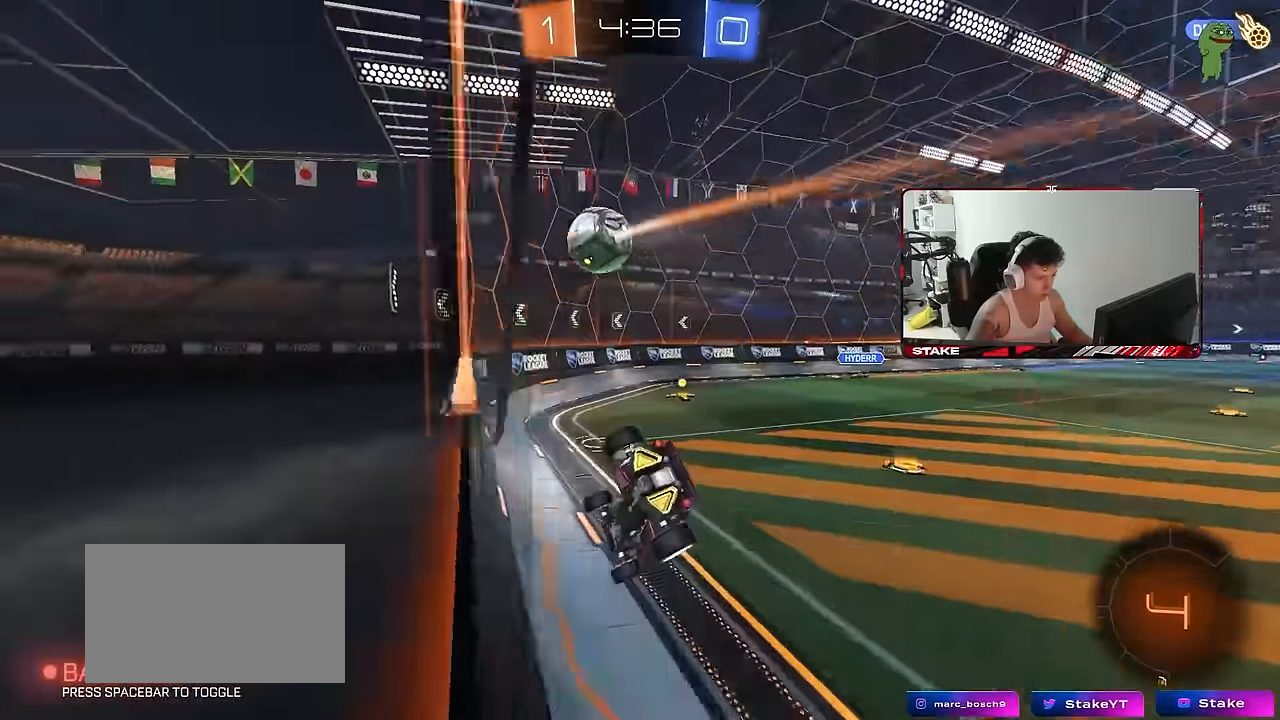
{"keys": ["d", "w"], "mouse": ["left", "right"], "mouse_move": "still", "events": [[50, "mouse_right", "up"], [84, "mouse_left", "down"], [184, "d", "down"], [184, "shift", "up"], [284, "a", "up"], [317, "s", "up"], [417, "mouse_right", "down"], [417, "w", "down"]]}
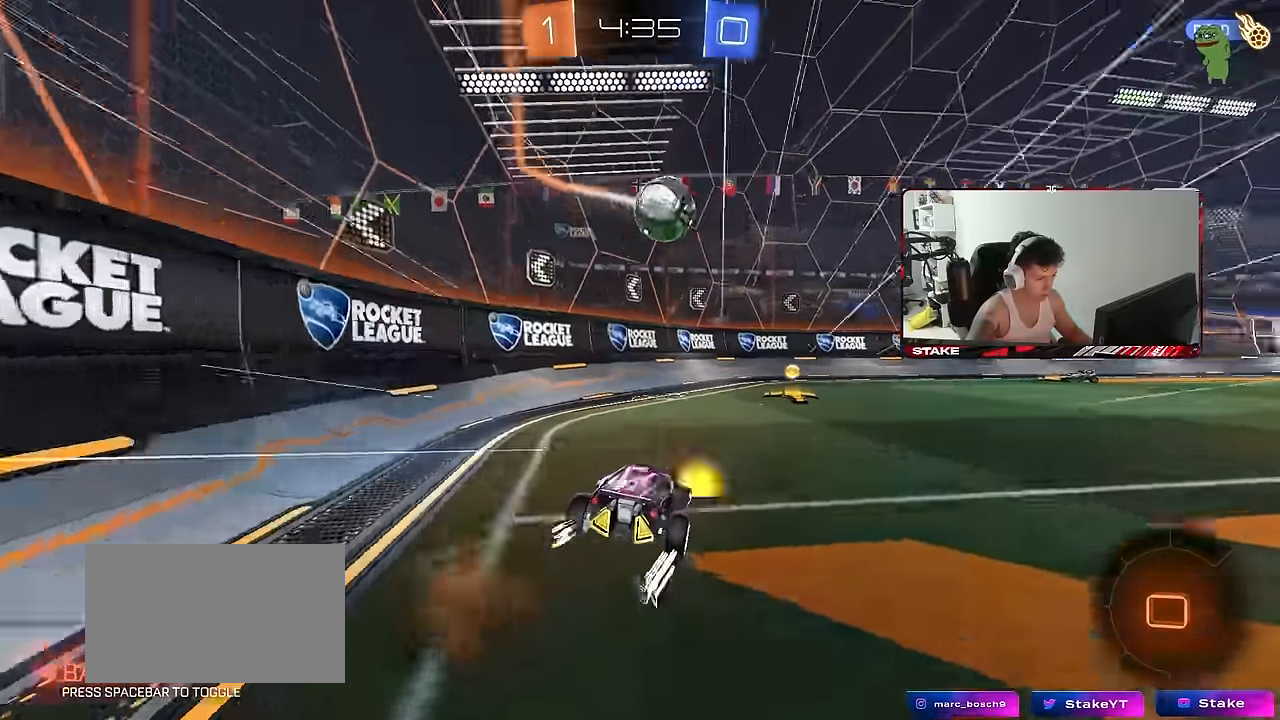
{"keys": ["d", "w"], "mouse": ["left"], "mouse_move": "still", "events": [[50, "mouse_left", "up"], [50, "mouse_right", "up"], [150, "d", "up"], [250, "d", "down"], [334, "mouse_left", "down"]]}
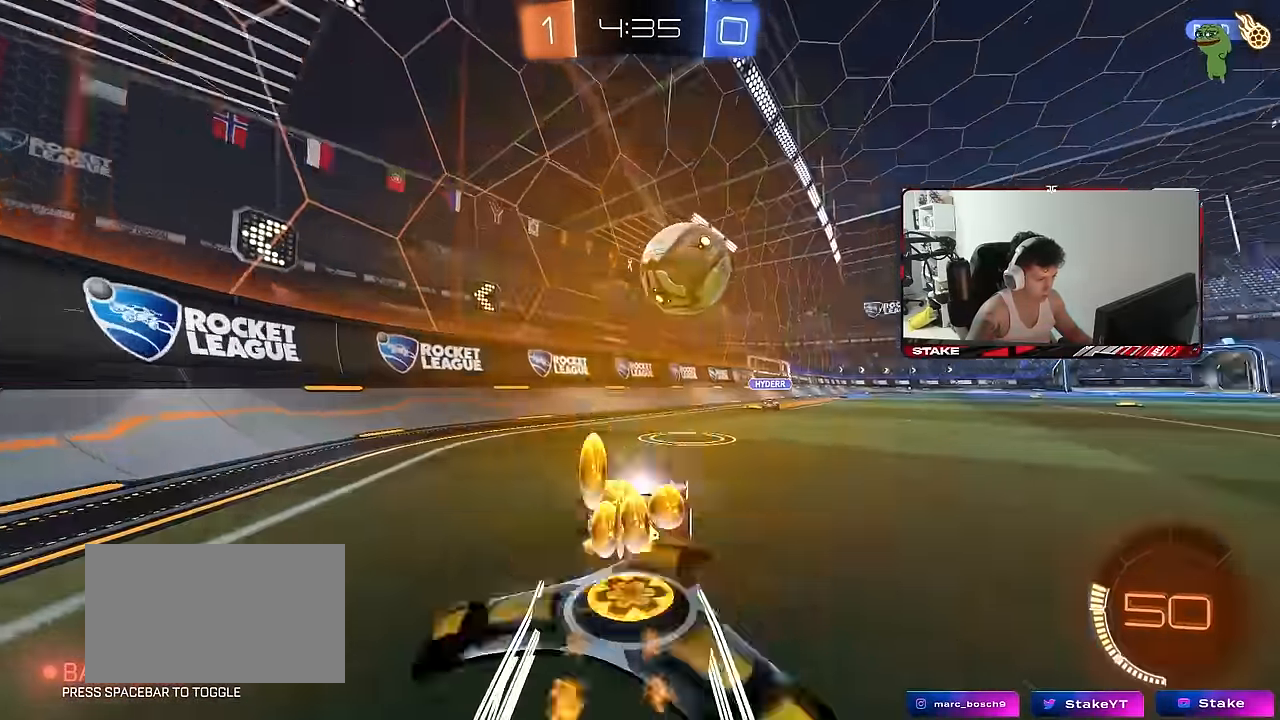
{"keys": ["d", "s", "shift"], "mouse": [], "mouse_move": "right", "events": [[34, "mouse_right", "down"], [34, "w", "up"], [84, "a", "down"], [84, "d", "up"], [84, "s", "down"], [167, "a", "up"], [167, "mouse_left", "up"], [167, "mouse_right", "up"], [167, "s", "up"], [267, "d", "down"], [317, "shift", "down"], [317, "w", "down"], [350, "mouse_right", "down"], [400, "s", "down"], [400, "w", "up"], [500, "mouse_right", "up"]]}
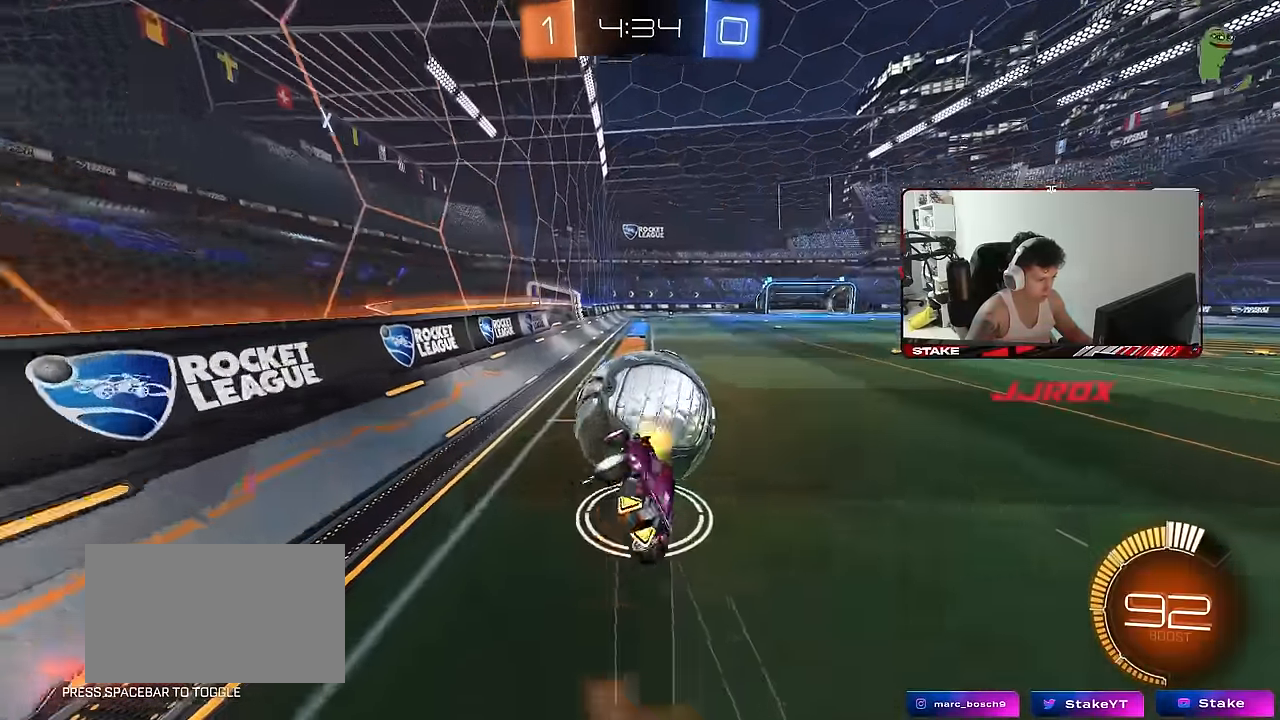
{"keys": ["d", "s", "shift"], "mouse": ["left"], "mouse_move": "still", "events": [[134, "mouse_left", "down"]]}
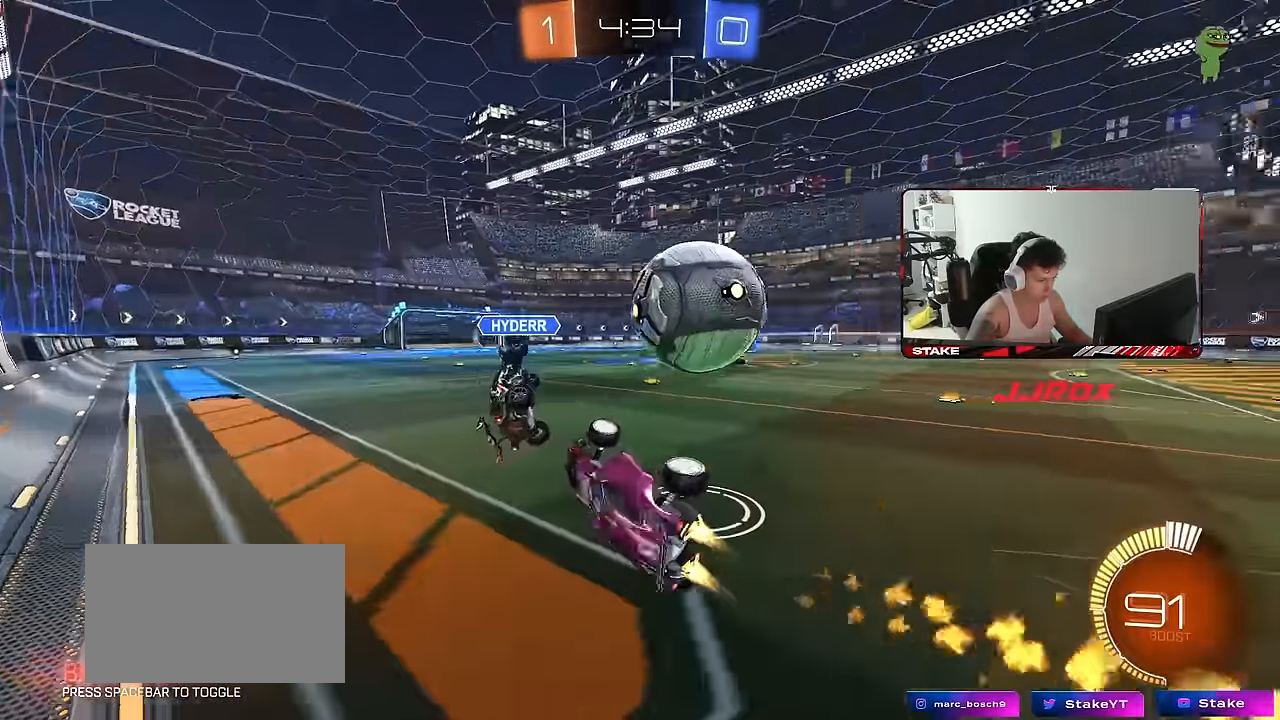
{"keys": [], "mouse": ["left"], "mouse_move": "still", "events": [[50, "mouse_left", "up"], [50, "s", "up"], [100, "d", "up"], [150, "w", "down"], [200, "shift", "up"], [250, "d", "down"], [334, "d", "up"], [484, "mouse_left", "down"], [484, "w", "up"]]}
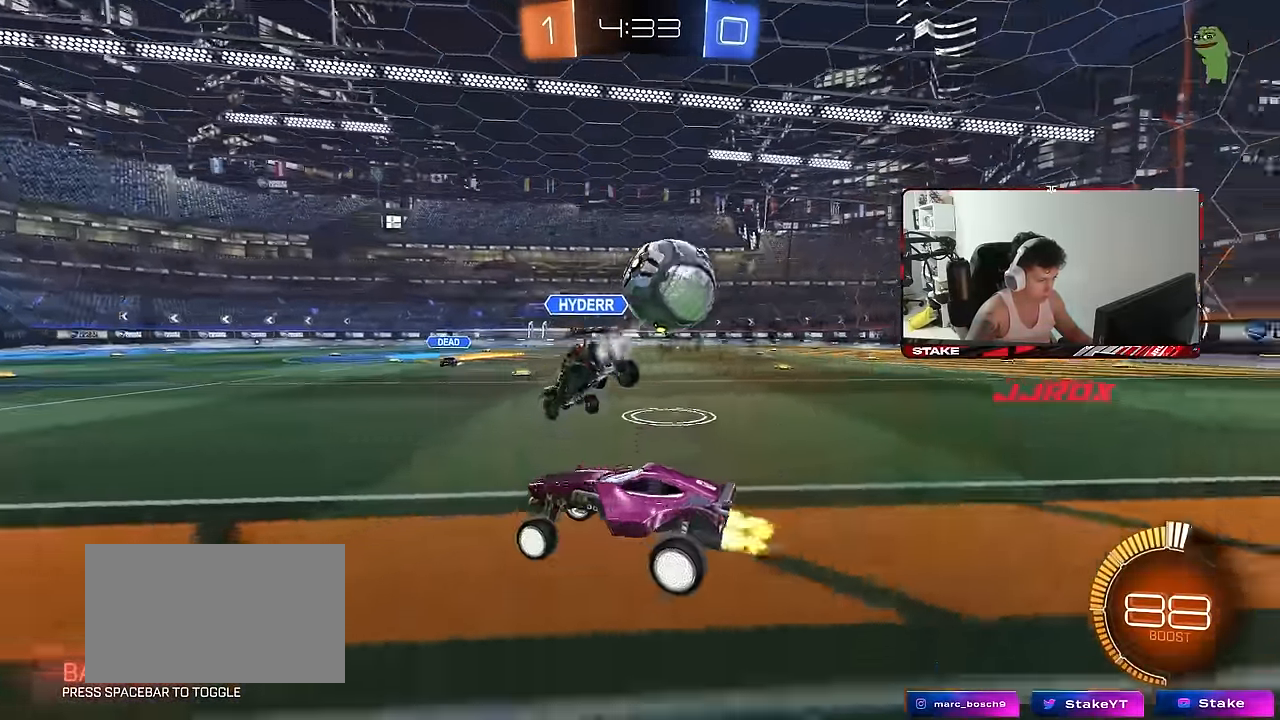
{"keys": ["d", "w"], "mouse": ["left"], "mouse_move": "still", "events": [[117, "w", "down"], [167, "a", "down"], [217, "a", "up"], [217, "d", "down"], [350, "shift", "down"], [500, "shift", "up"]]}
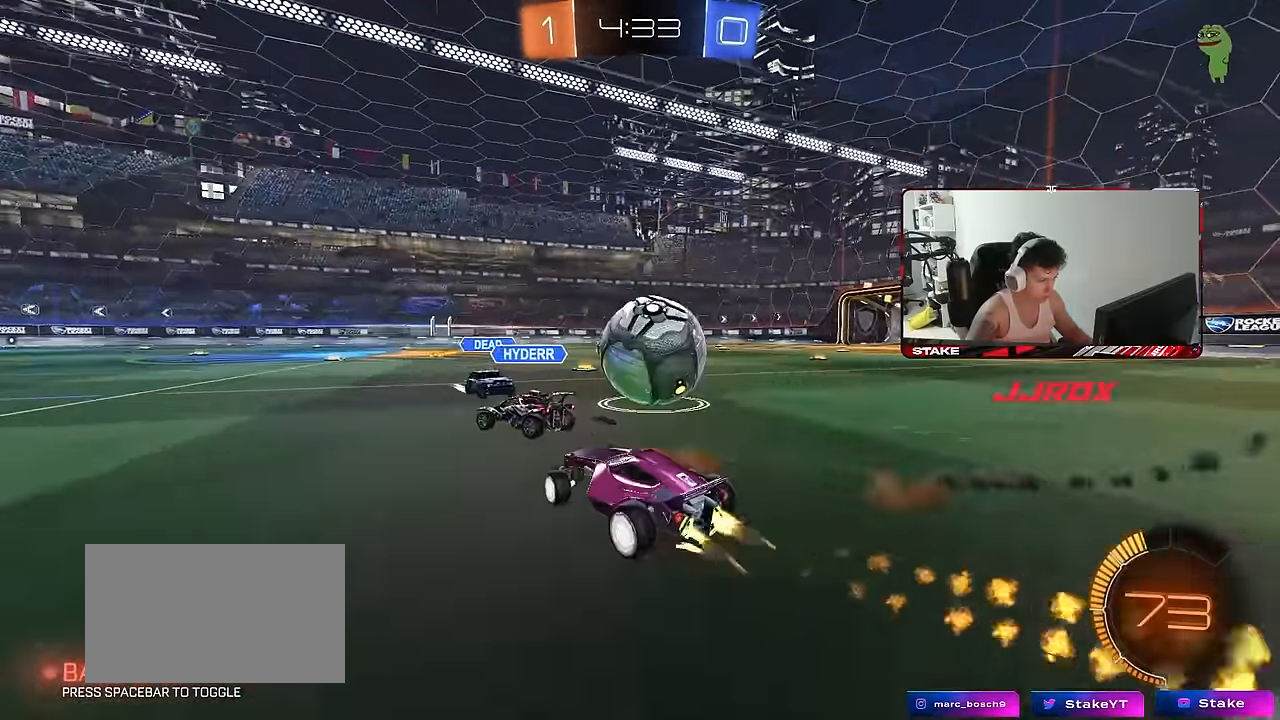
{"keys": ["d", "w"], "mouse": [], "mouse_move": "still", "events": [[234, "a", "down"], [234, "d", "up"], [284, "a", "up"], [284, "d", "down"], [317, "mouse_left", "up"], [417, "shift", "down"], [467, "shift", "up"]]}
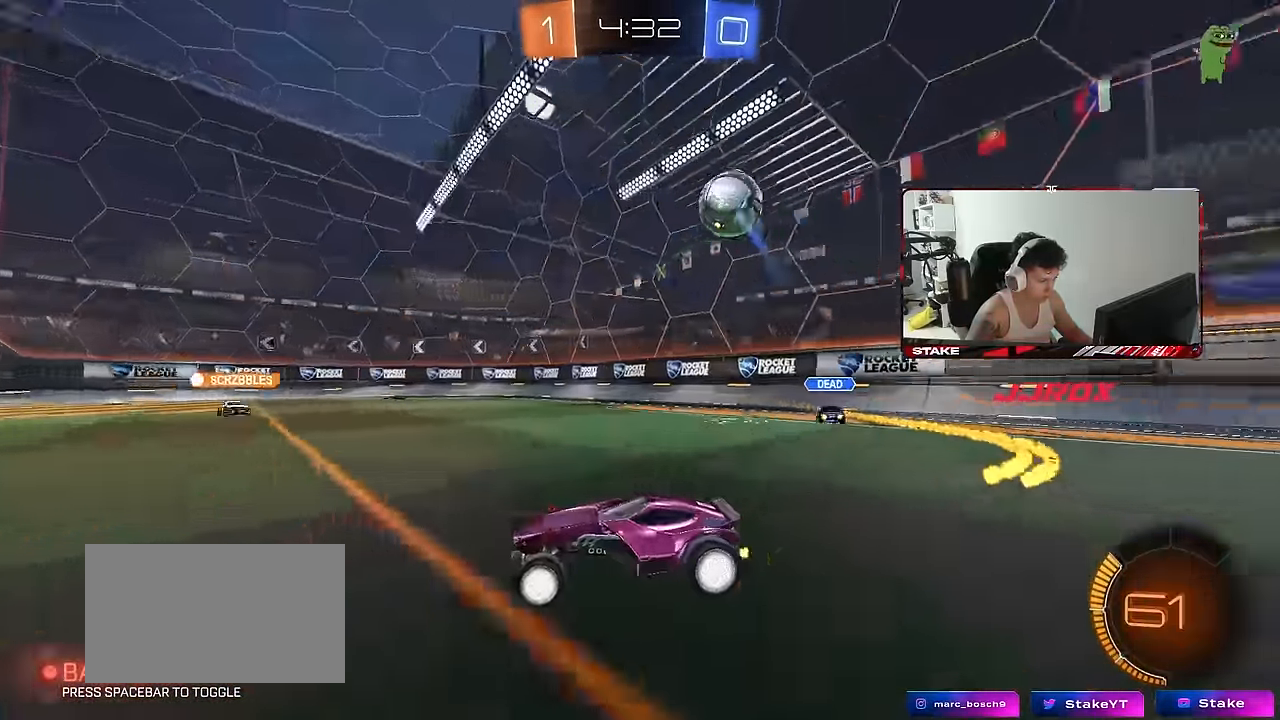
{"keys": ["d", "s", "shift"], "mouse": [], "mouse_move": "up-right", "events": [[100, "d", "up"], [100, "mouse_left", "down"], [100, "mouse_right", "down"], [150, "shift", "down"], [200, "d", "down"], [200, "mouse_right", "up"], [250, "mouse_right", "down"], [300, "s", "down"], [300, "w", "up"], [334, "mouse_left", "up"], [334, "space", "down"], [384, "mouse_right", "up"], [484, "space", "up"]]}
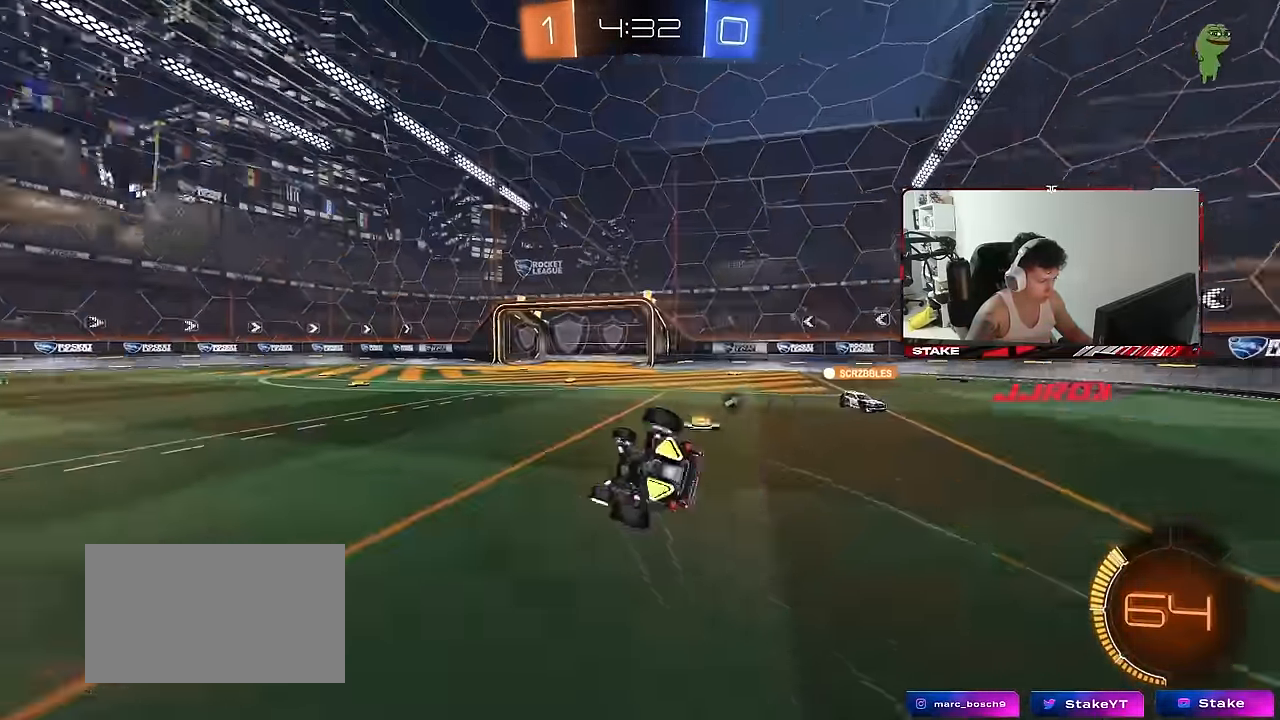
{"keys": ["d"], "mouse": [], "mouse_move": "still", "events": [[117, "s", "up"], [217, "s", "down"], [267, "space", "down"], [450, "space", "up"], [500, "s", "up"], [500, "shift", "up"]]}
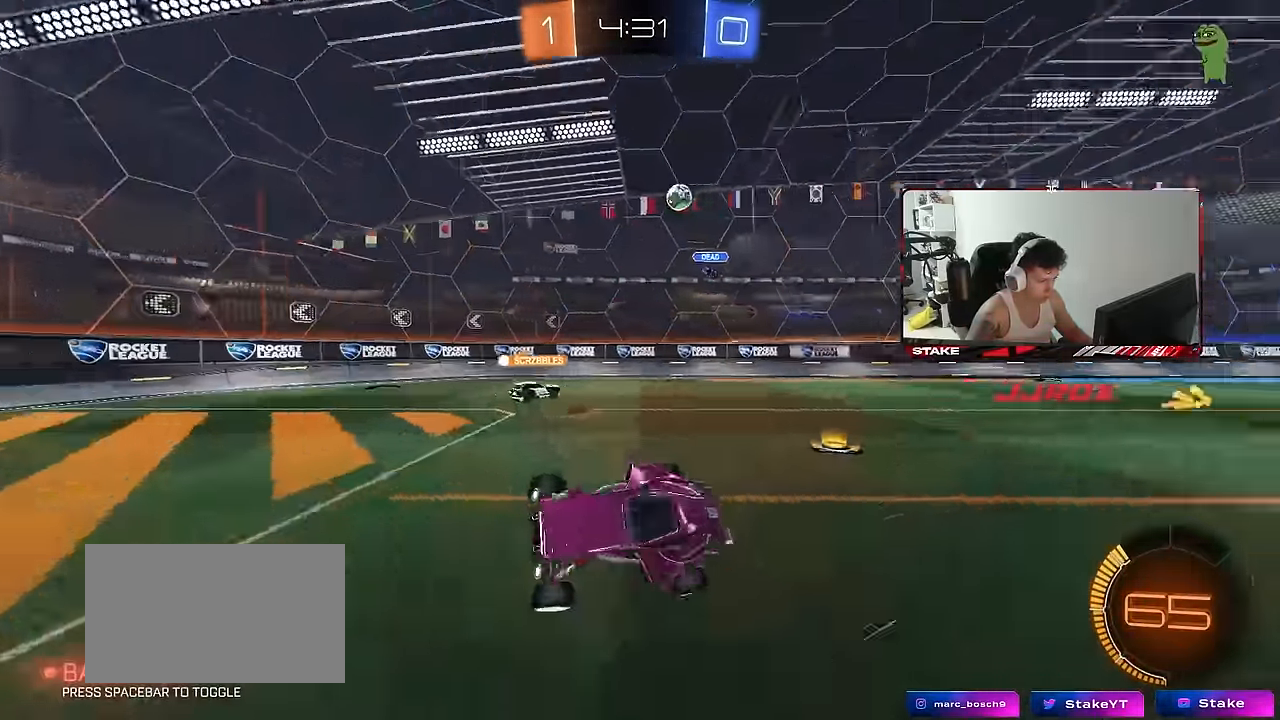
{"keys": ["w"], "mouse": [], "mouse_move": "still", "events": [[50, "d", "up"], [134, "w", "down"], [184, "a", "down"], [417, "a", "up"]]}